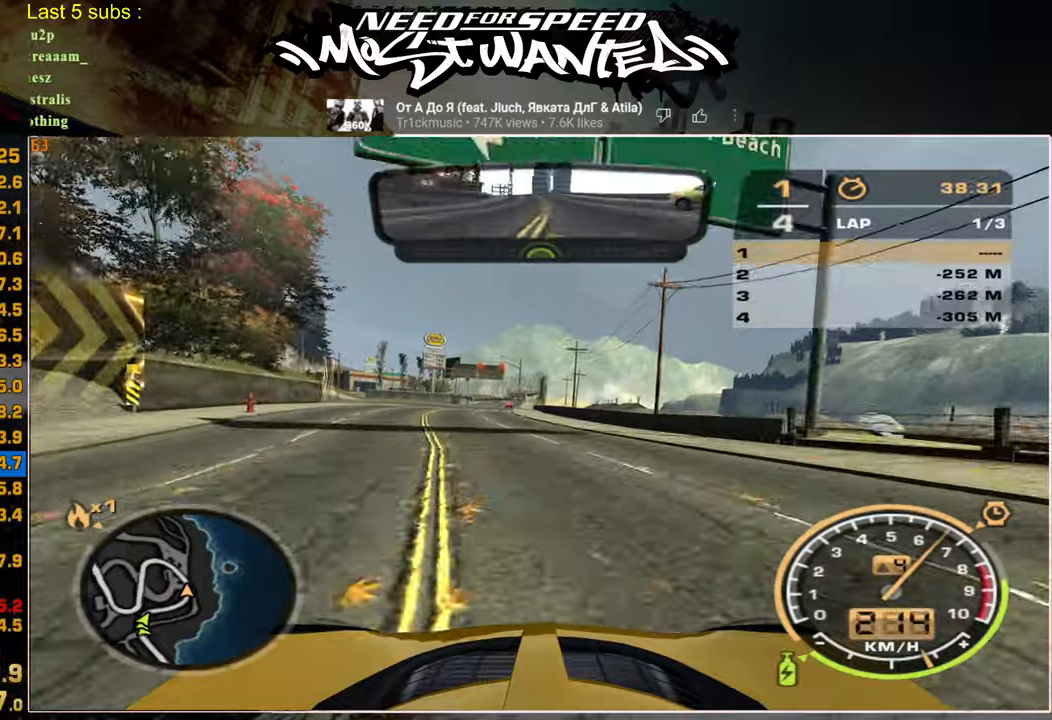
Gameplay with a controller (PlayStation layout); each line is a JSON object with the inputs held at the frame after it (dt_ms = milliseconds from this image to that frame). "events" lists button and stick changes between this image and that frame as [ms after this image, input, new state], when the widget could be followed in between. Not read: CIRCLE TRIANGLE.
{"dt_ms": 500, "buttons": ["R2"], "left_stick": "up", "right_stick": "center", "events": []}
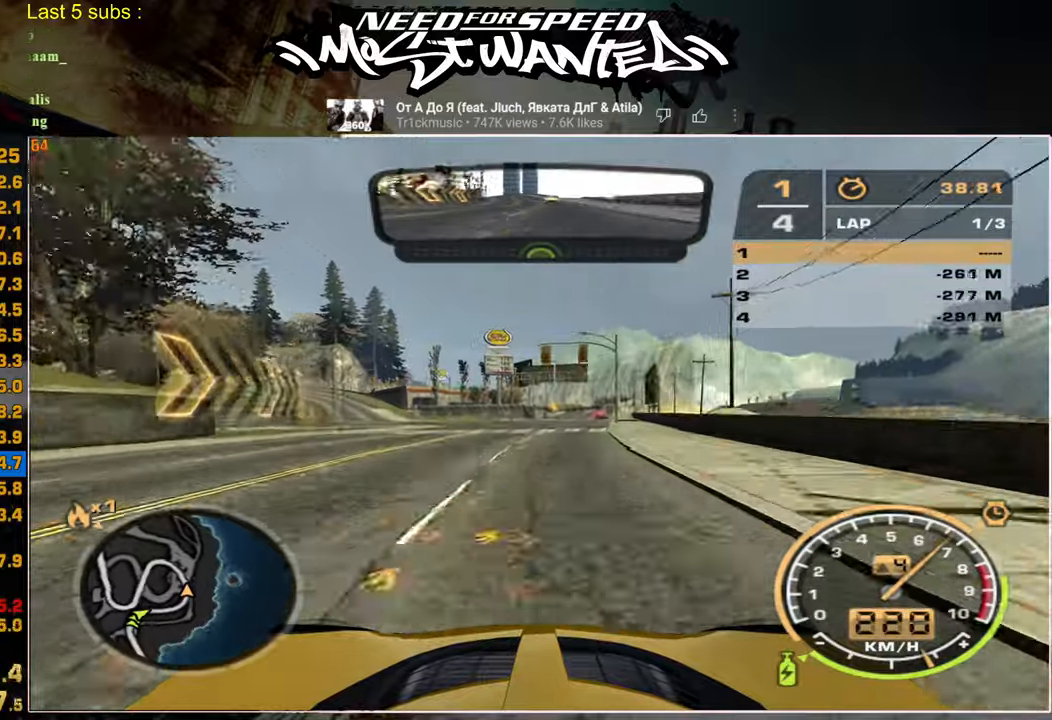
{"dt_ms": 500, "buttons": ["R2"], "left_stick": "up", "right_stick": "center", "events": []}
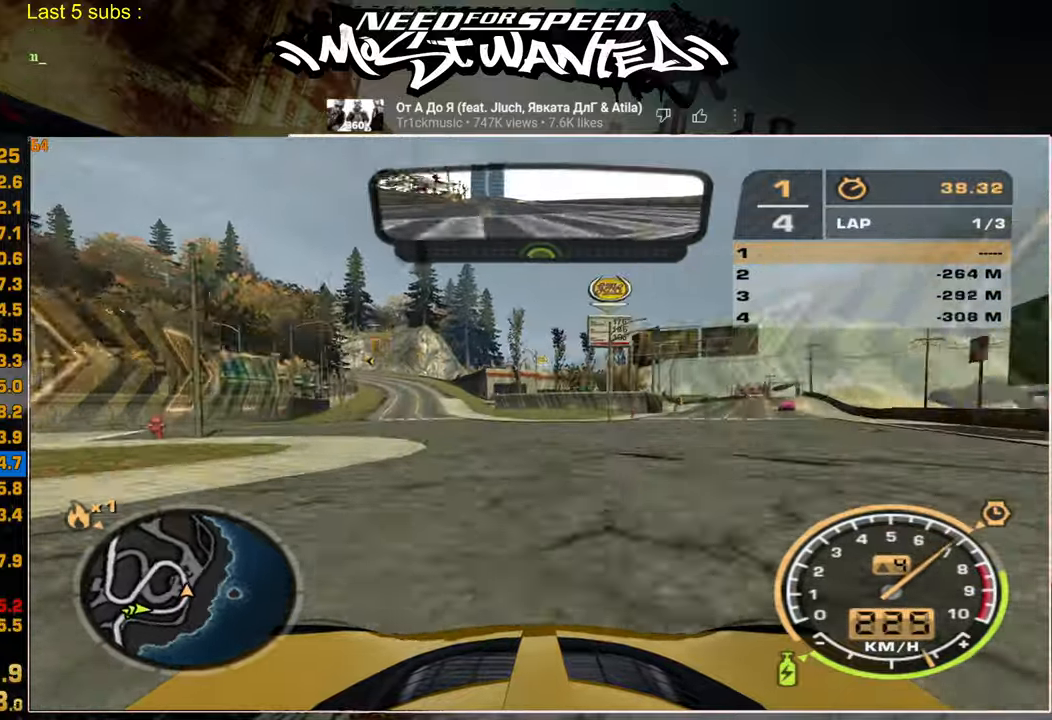
{"dt_ms": 500, "buttons": ["R2"], "left_stick": "up", "right_stick": "center", "events": [[167, "left_stick", "center"], [400, "left_stick", "up"]]}
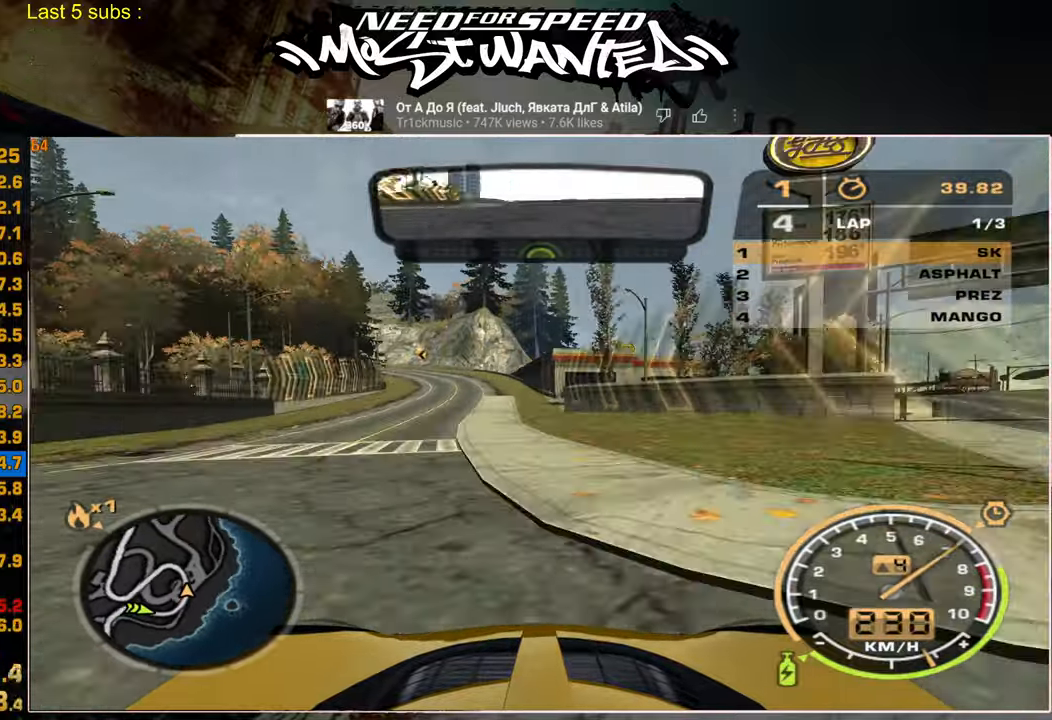
{"dt_ms": 500, "buttons": ["R2"], "left_stick": "center", "right_stick": "center", "events": [[67, "left_stick", "center"]]}
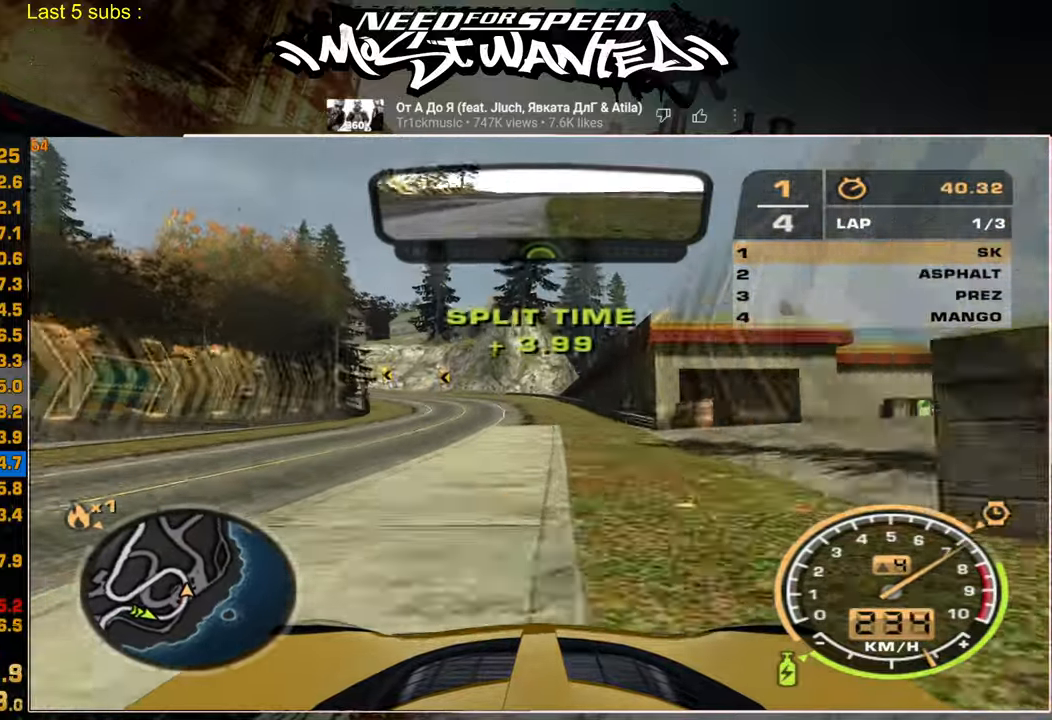
{"dt_ms": 500, "buttons": ["R2"], "left_stick": "center", "right_stick": "center", "events": []}
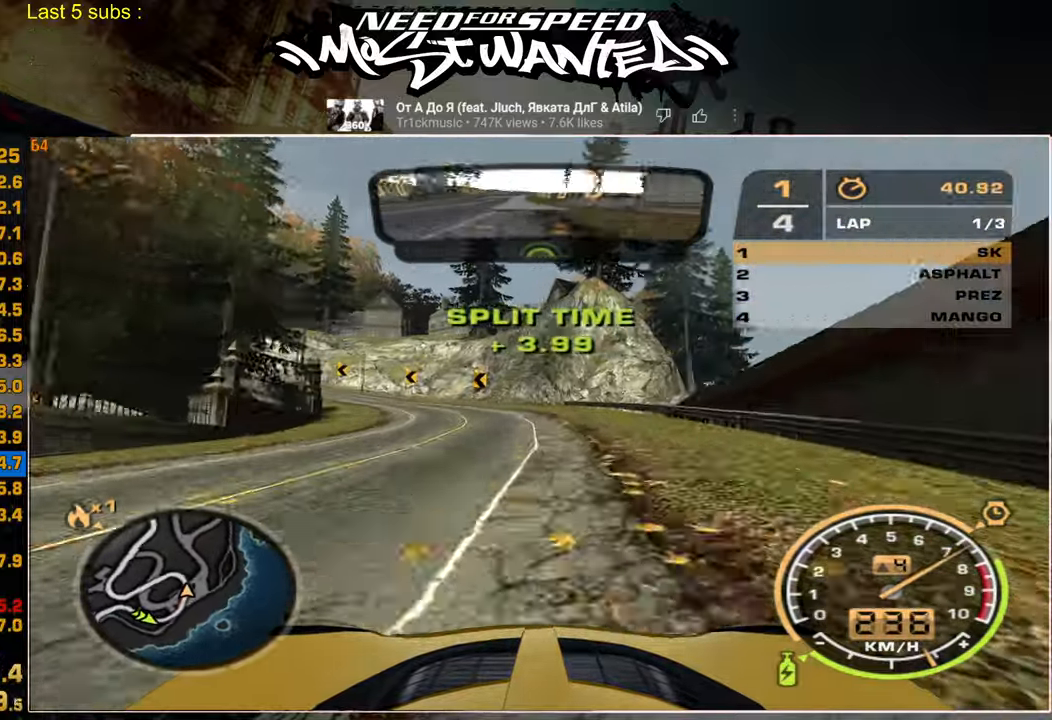
{"dt_ms": 500, "buttons": ["R2"], "left_stick": "center", "right_stick": "center", "events": []}
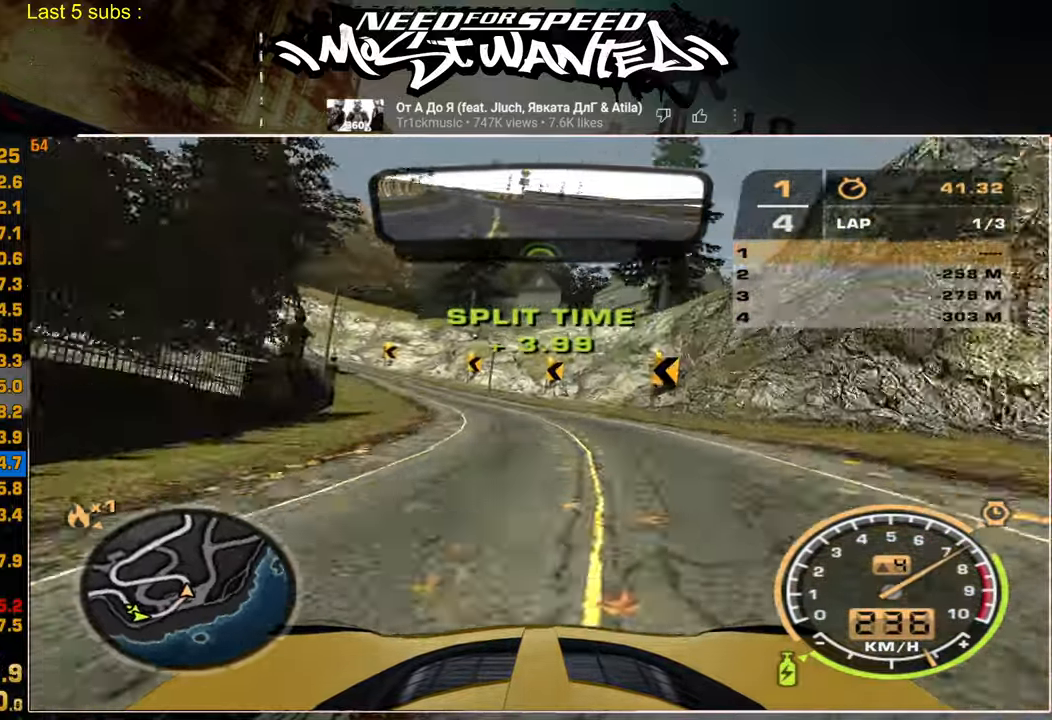
{"dt_ms": 1000, "buttons": ["R2"], "left_stick": "center", "right_stick": "center"}
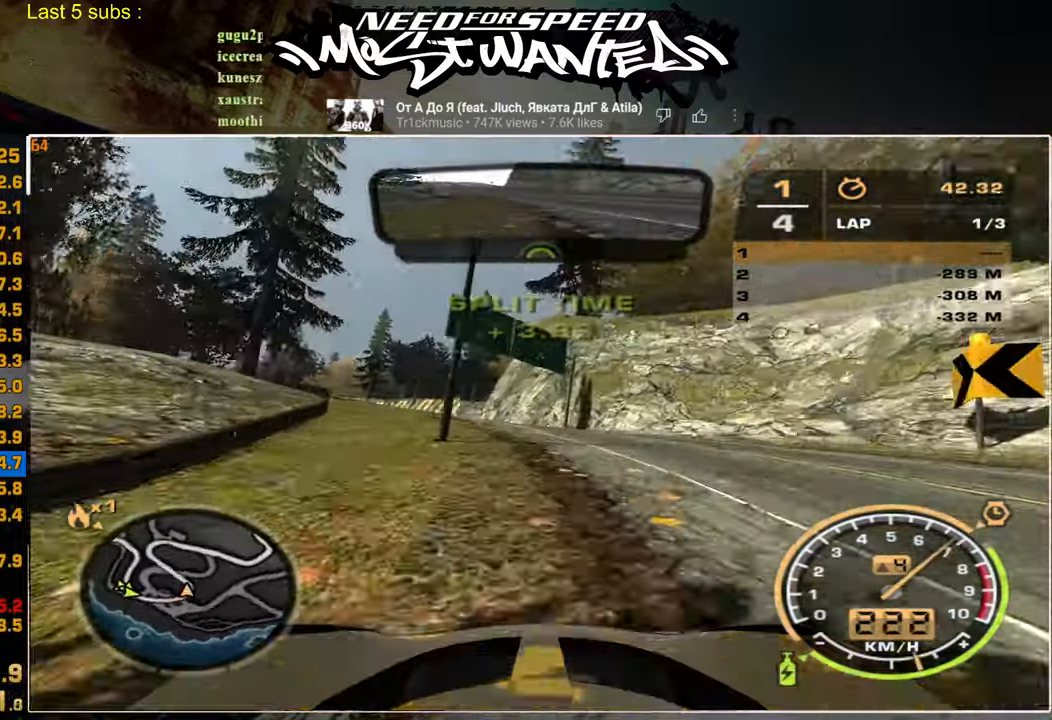
{"dt_ms": 500, "buttons": ["R2"], "left_stick": "center", "right_stick": "center", "events": []}
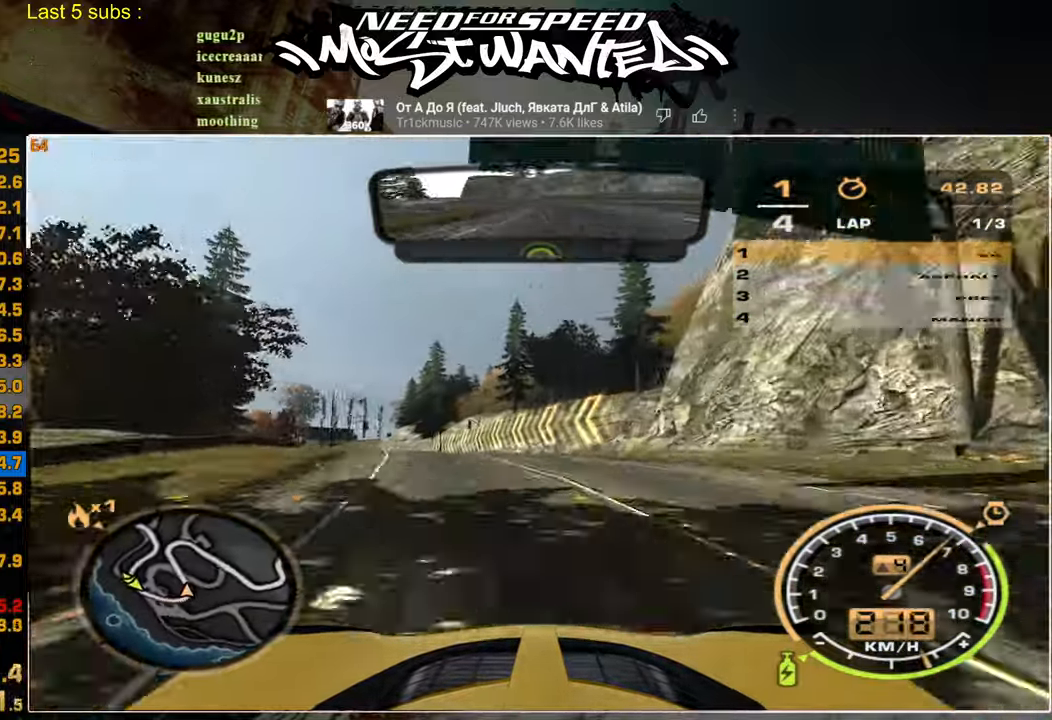
{"dt_ms": 500, "buttons": ["R2"], "left_stick": "center", "right_stick": "center", "events": []}
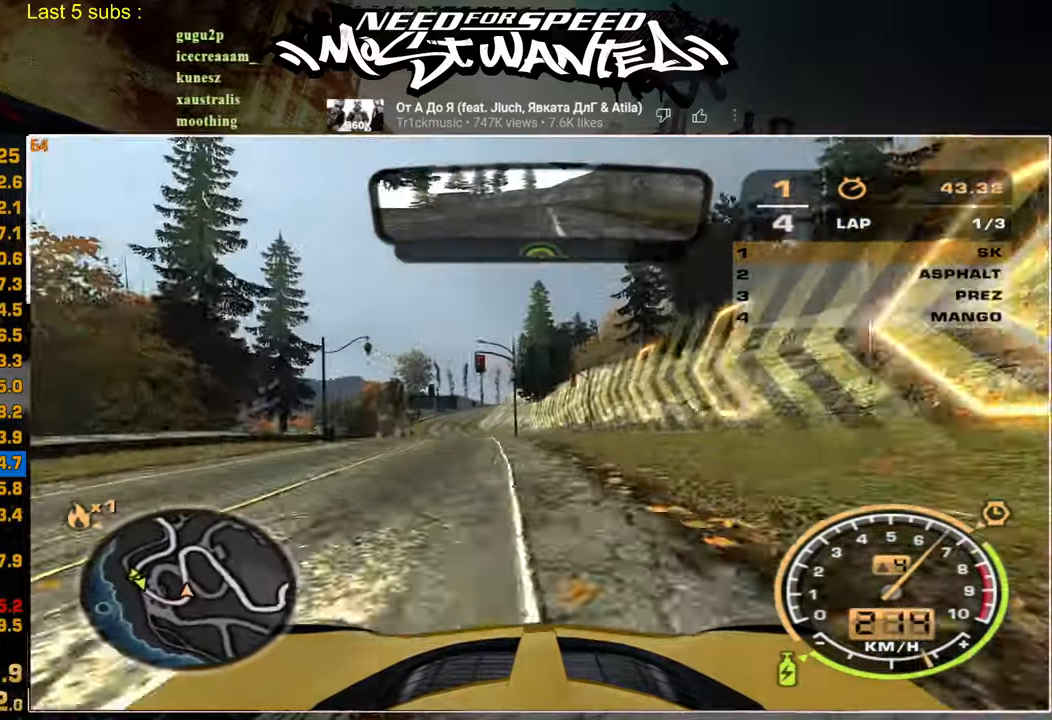
{"dt_ms": 500, "buttons": ["R2"], "left_stick": "center", "right_stick": "center", "events": []}
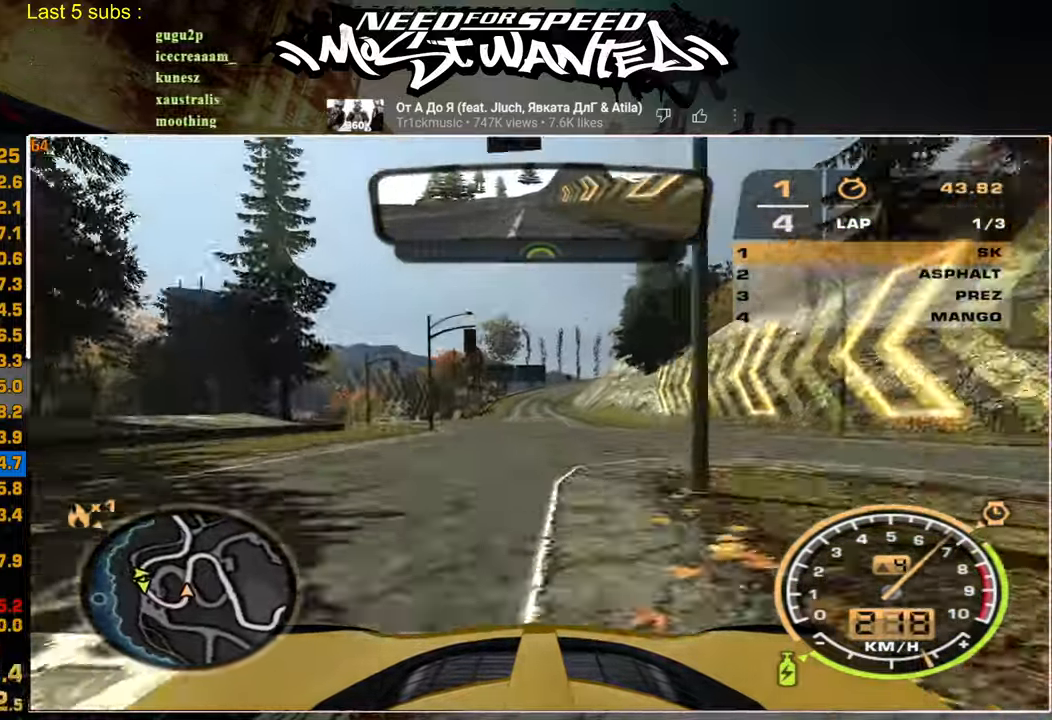
{"dt_ms": 500, "buttons": ["R2"], "left_stick": "up", "right_stick": "center", "events": [[484, "left_stick", "up"]]}
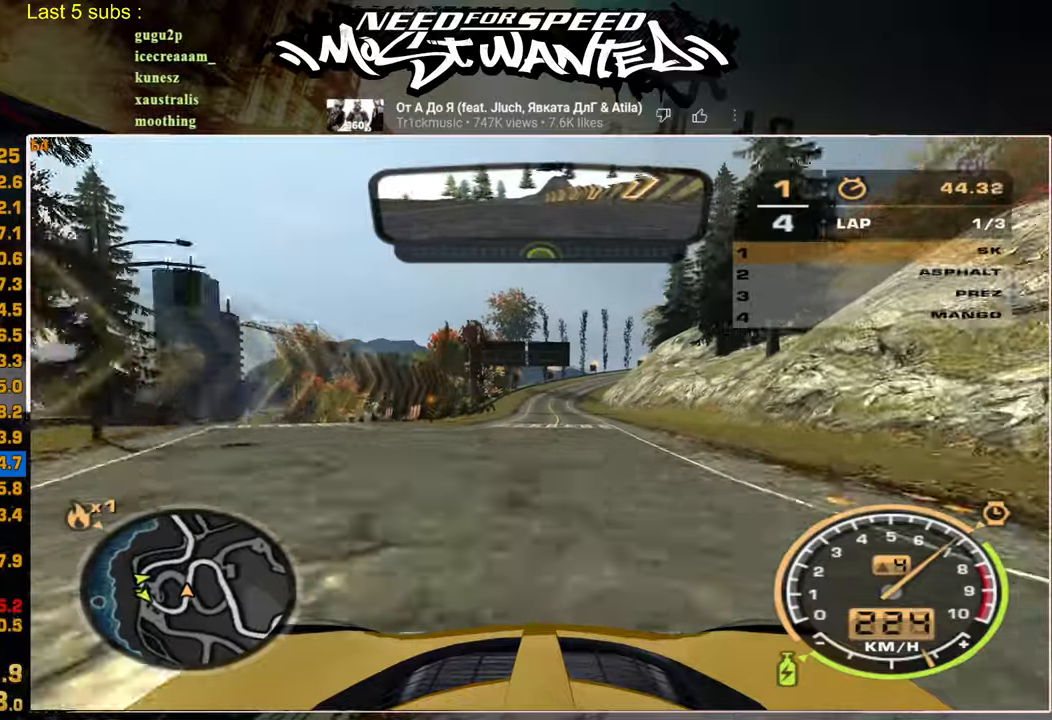
{"dt_ms": 500, "buttons": ["R2"], "left_stick": "center", "right_stick": "center", "events": [[84, "left_stick", "center"]]}
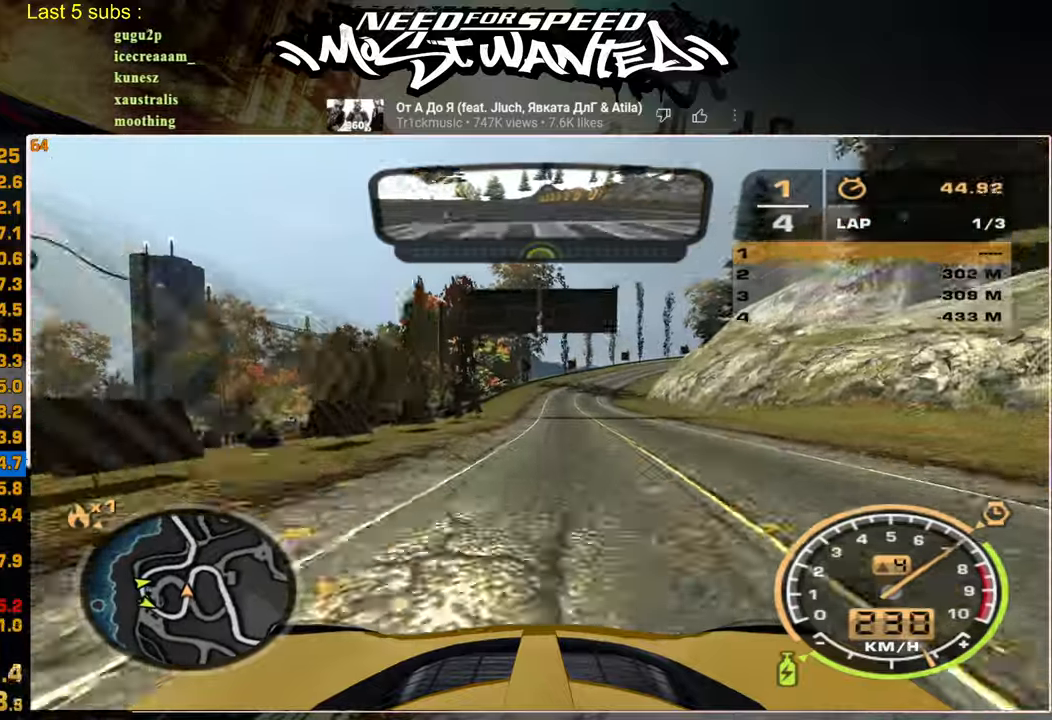
{"dt_ms": 500, "buttons": ["R2"], "left_stick": "center", "right_stick": "center", "events": []}
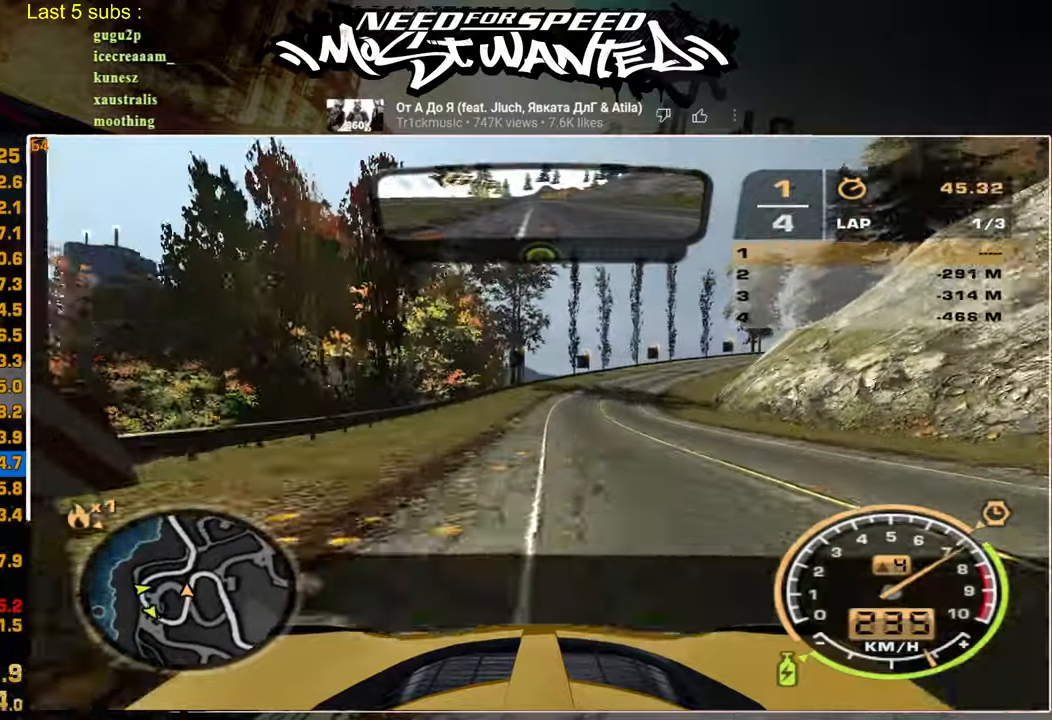
{"dt_ms": 500, "buttons": ["R2"], "left_stick": "center", "right_stick": "center", "events": []}
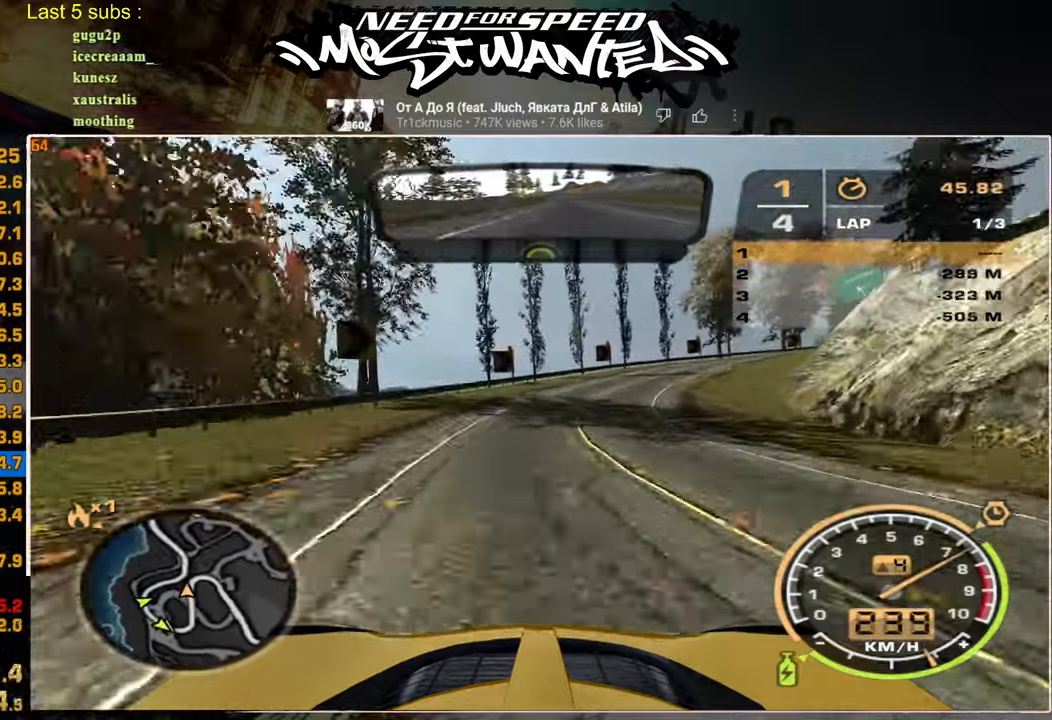
{"dt_ms": 500, "buttons": ["L2", "R2"], "left_stick": "center", "right_stick": "center", "events": [[367, "L2", "down"]]}
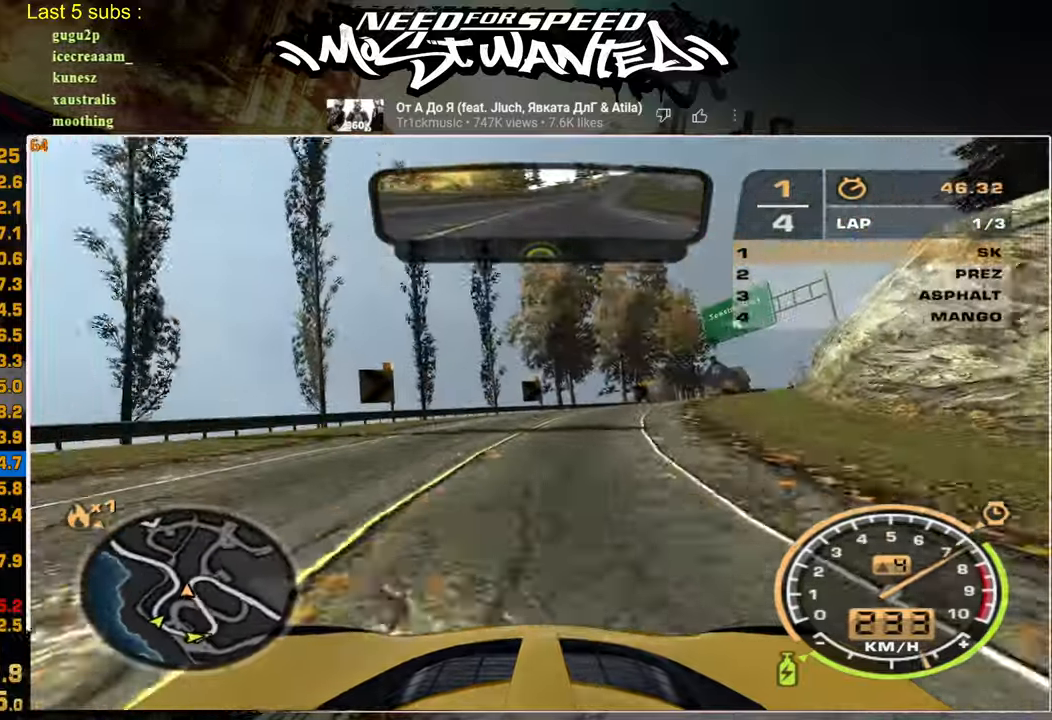
{"dt_ms": 500, "buttons": ["R2"], "left_stick": "center", "right_stick": "center", "events": [[34, "L2", "up"]]}
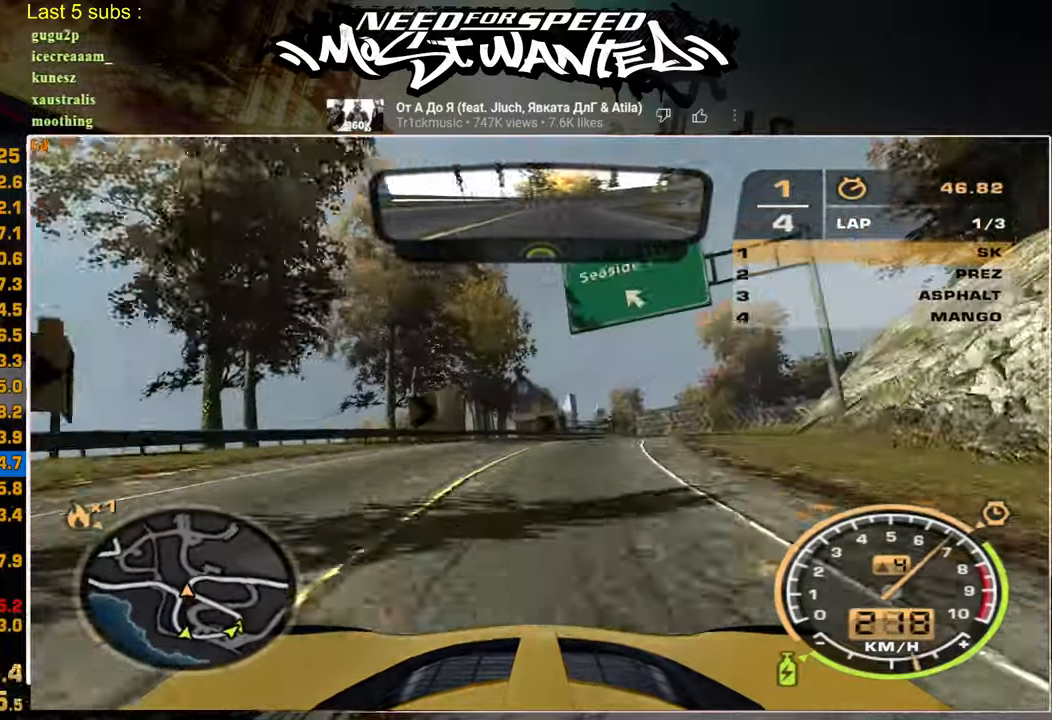
{"dt_ms": 500, "buttons": ["R2"], "left_stick": "center", "right_stick": "center", "events": [[34, "L2", "down"], [217, "L2", "up"]]}
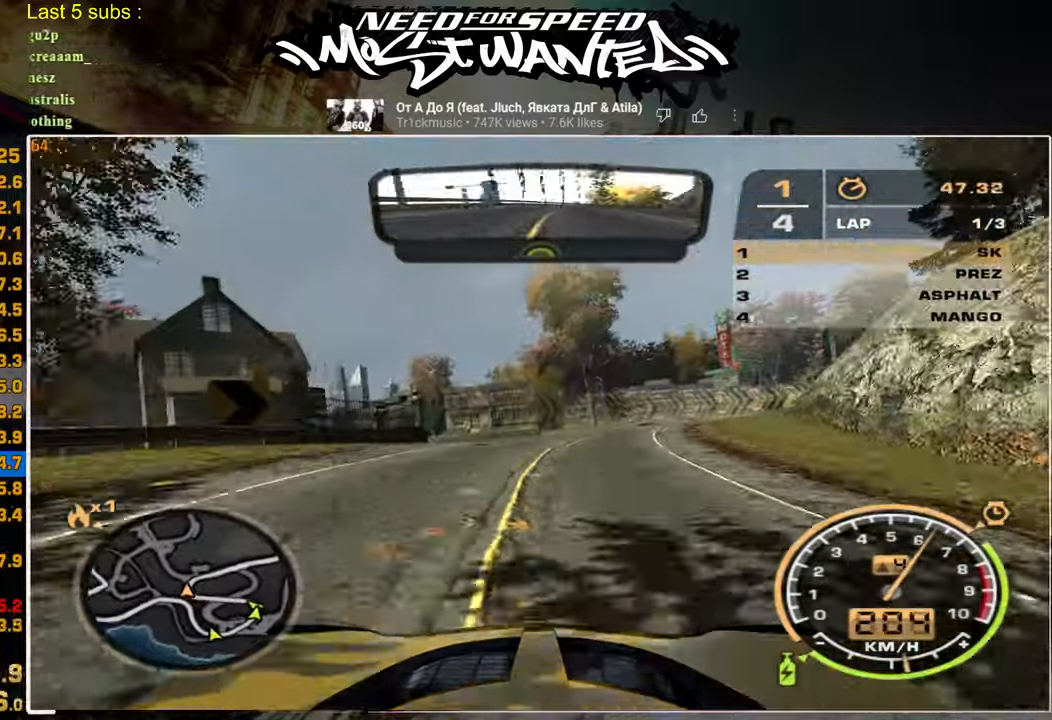
{"dt_ms": 500, "buttons": ["L1", "R2"], "left_stick": "center", "right_stick": "center", "events": [[217, "L1", "down"]]}
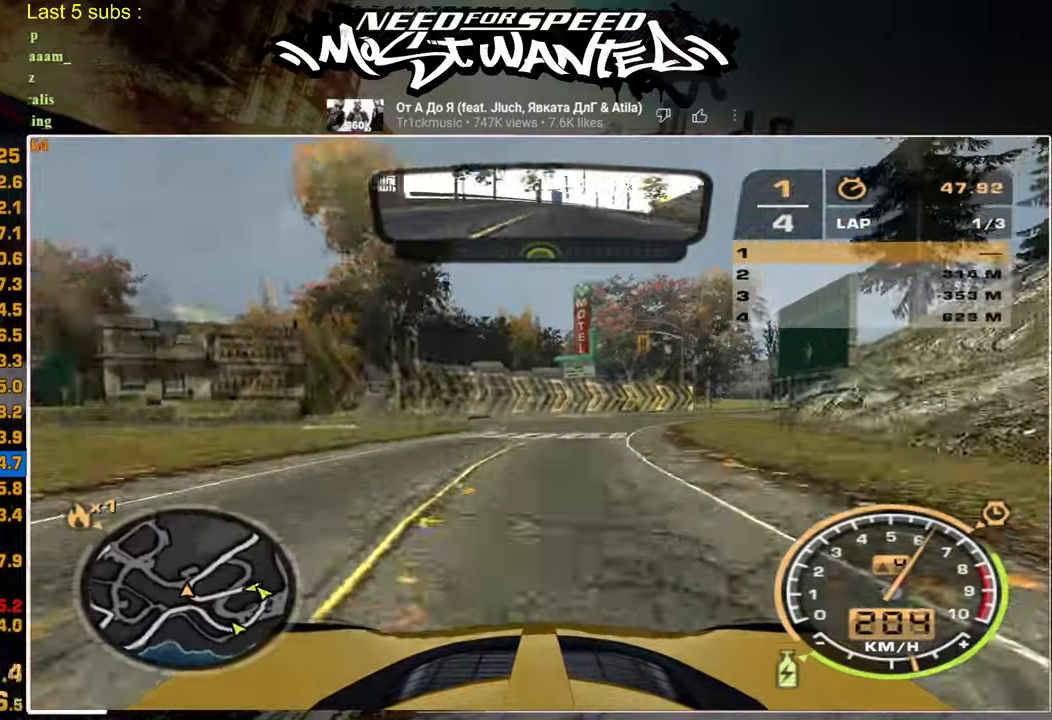
{"dt_ms": 500, "buttons": ["L1", "R2"], "left_stick": "center", "right_stick": "center", "events": []}
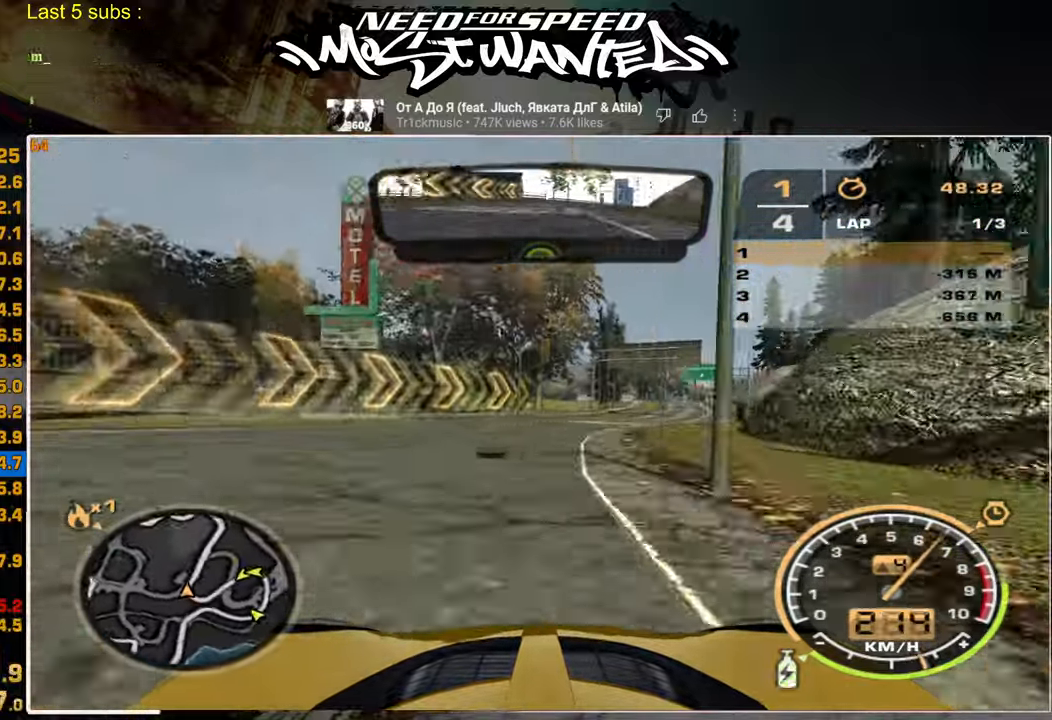
{"dt_ms": 500, "buttons": ["L1", "R2"], "left_stick": "center", "right_stick": "center", "events": []}
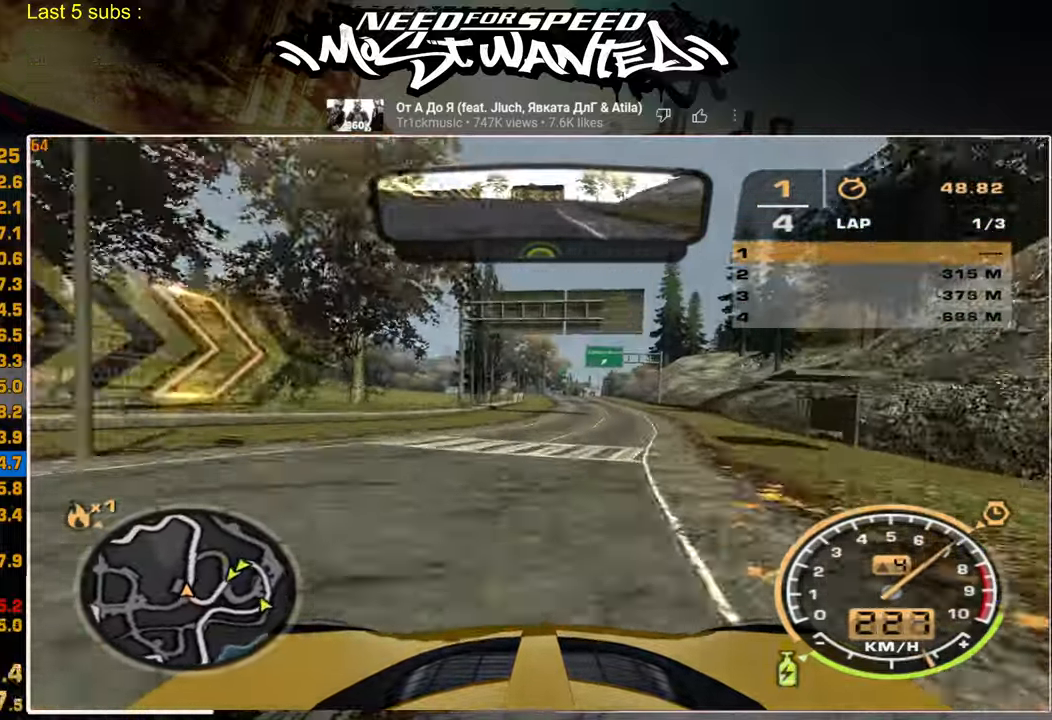
{"dt_ms": 500, "buttons": ["R2"], "left_stick": "center", "right_stick": "center", "events": [[150, "L1", "up"]]}
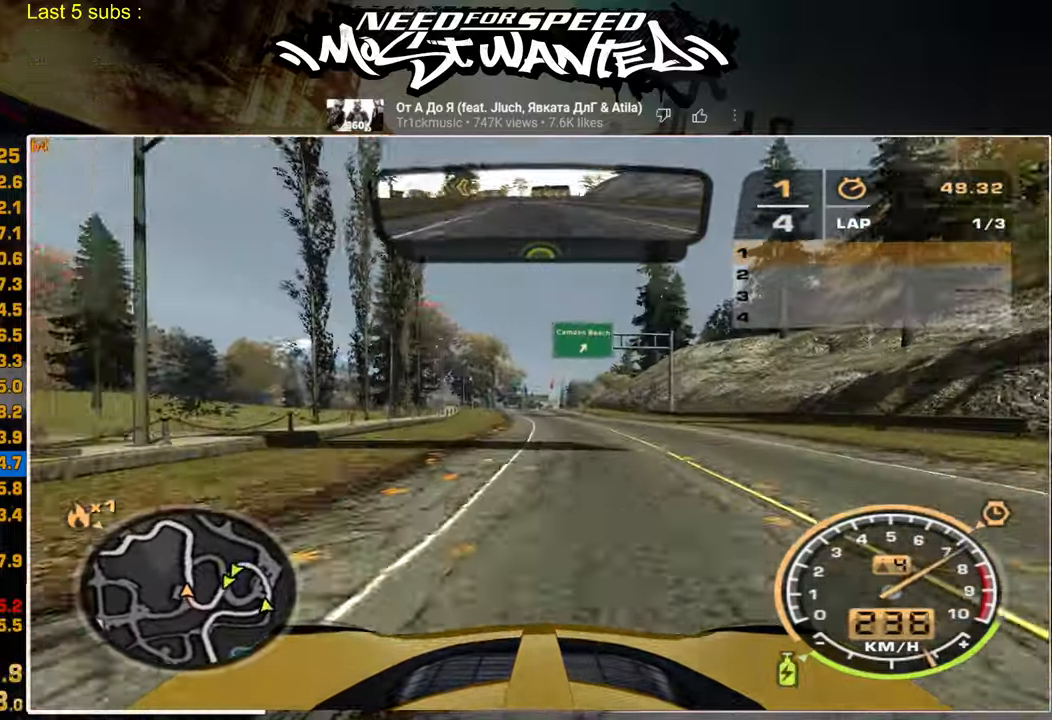
{"dt_ms": 500, "buttons": ["R2"], "left_stick": "center", "right_stick": "center", "events": []}
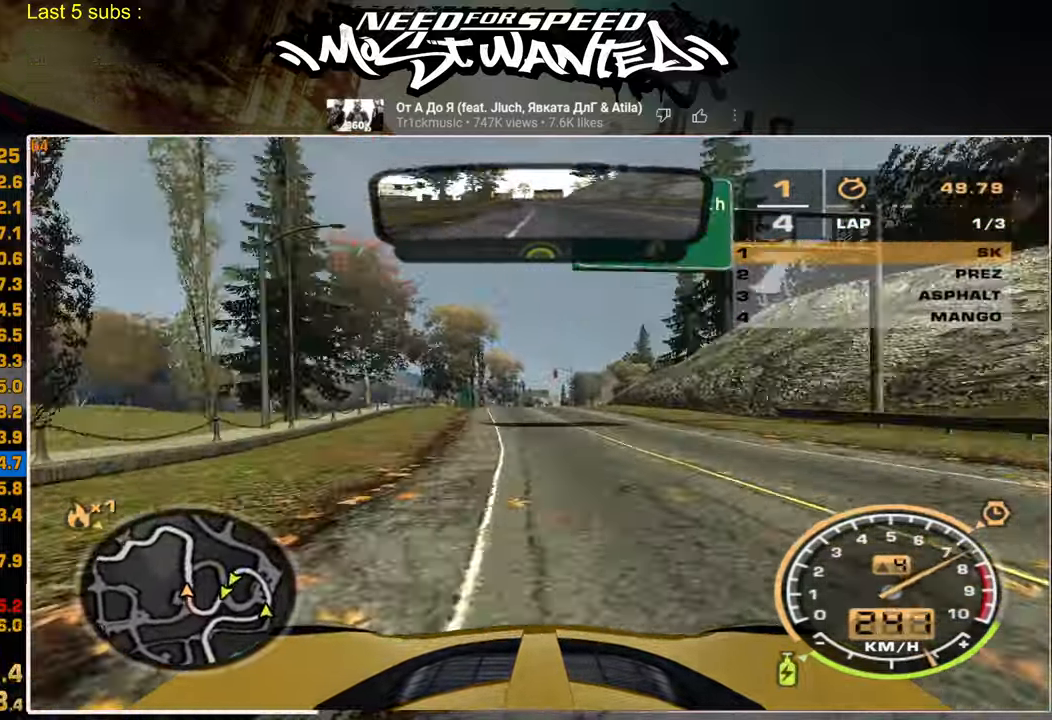
{"dt_ms": 500, "buttons": ["R2"], "left_stick": "center", "right_stick": "center", "events": []}
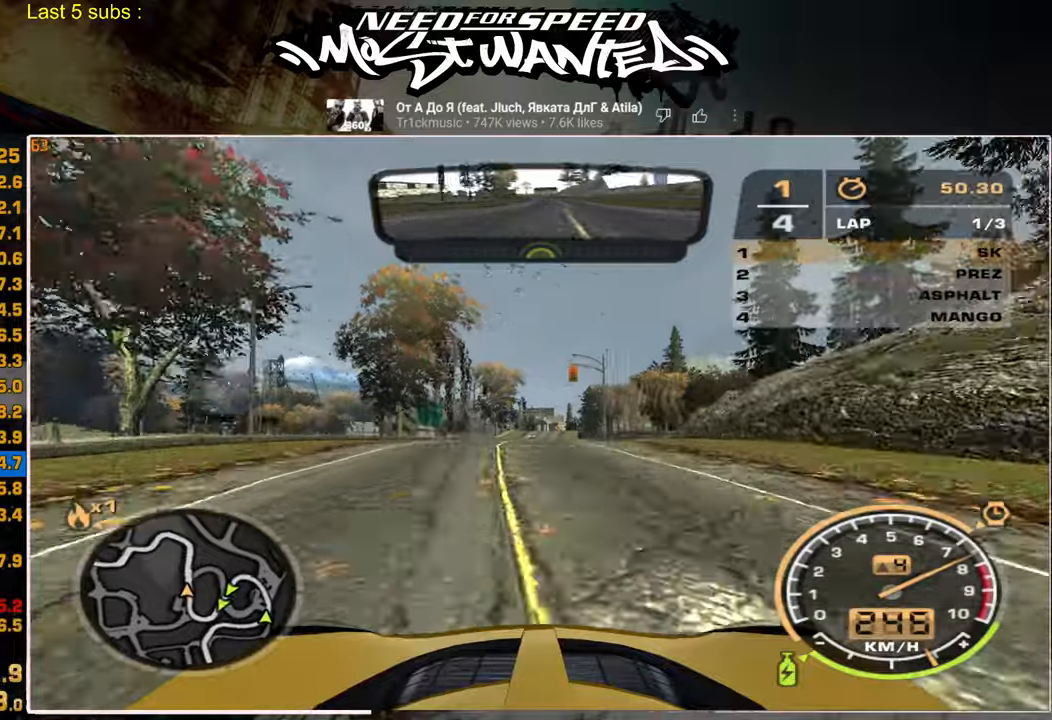
{"dt_ms": 500, "buttons": ["R2"], "left_stick": "center", "right_stick": "center", "events": []}
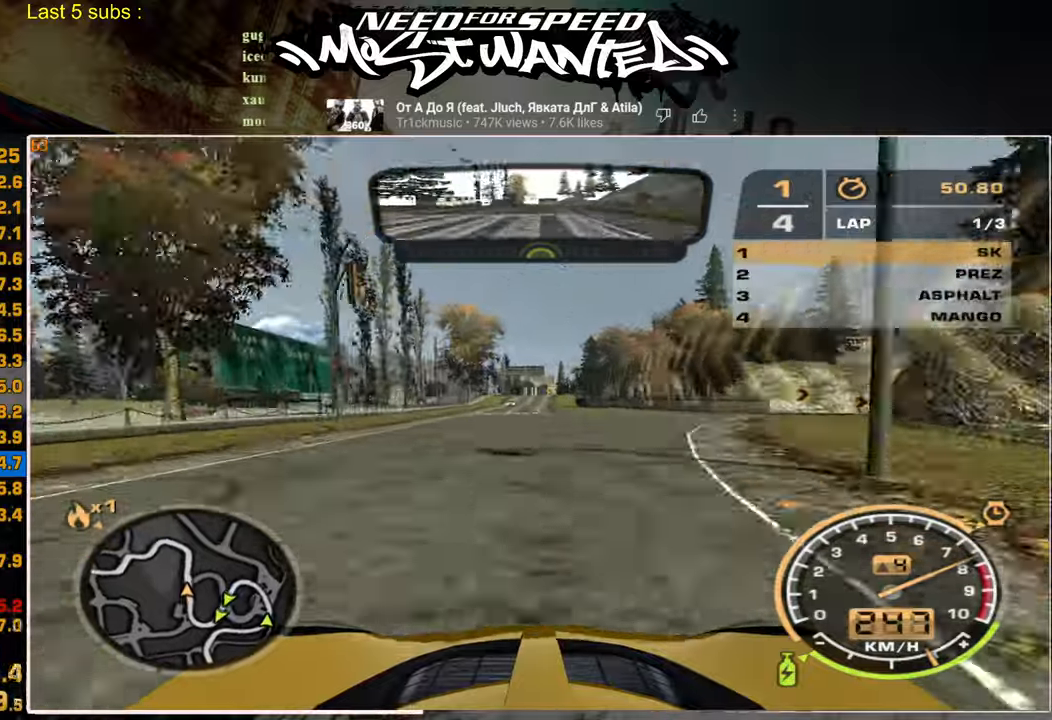
{"dt_ms": 500, "buttons": ["R2"], "left_stick": "center", "right_stick": "center", "events": []}
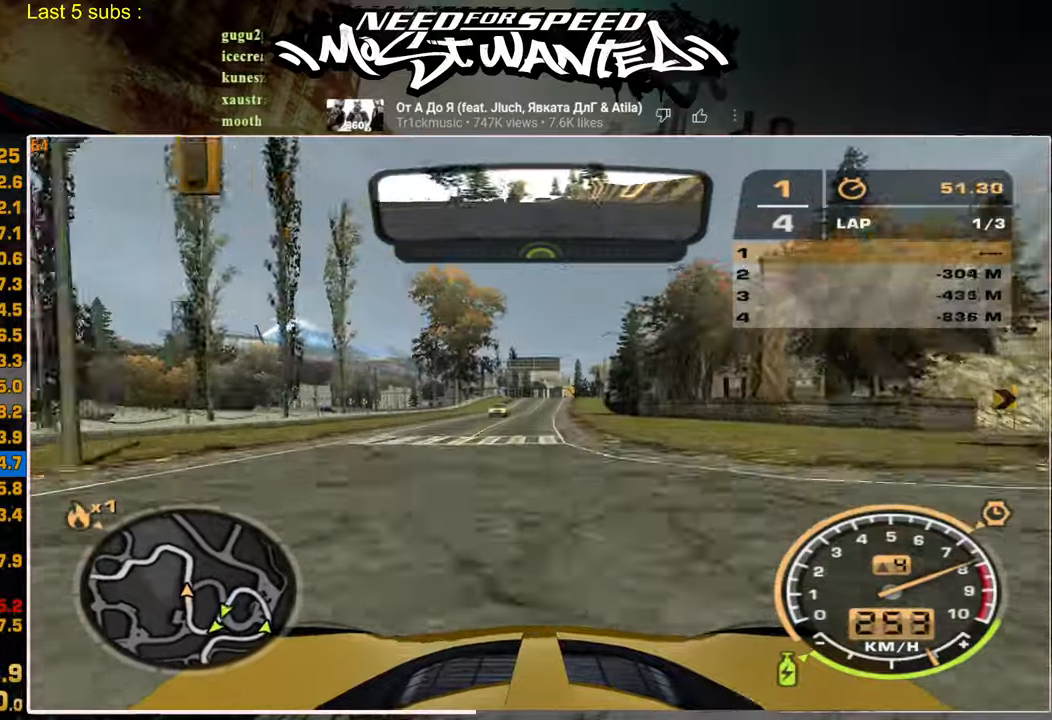
{"dt_ms": 500, "buttons": ["R2"], "left_stick": "center", "right_stick": "center", "events": []}
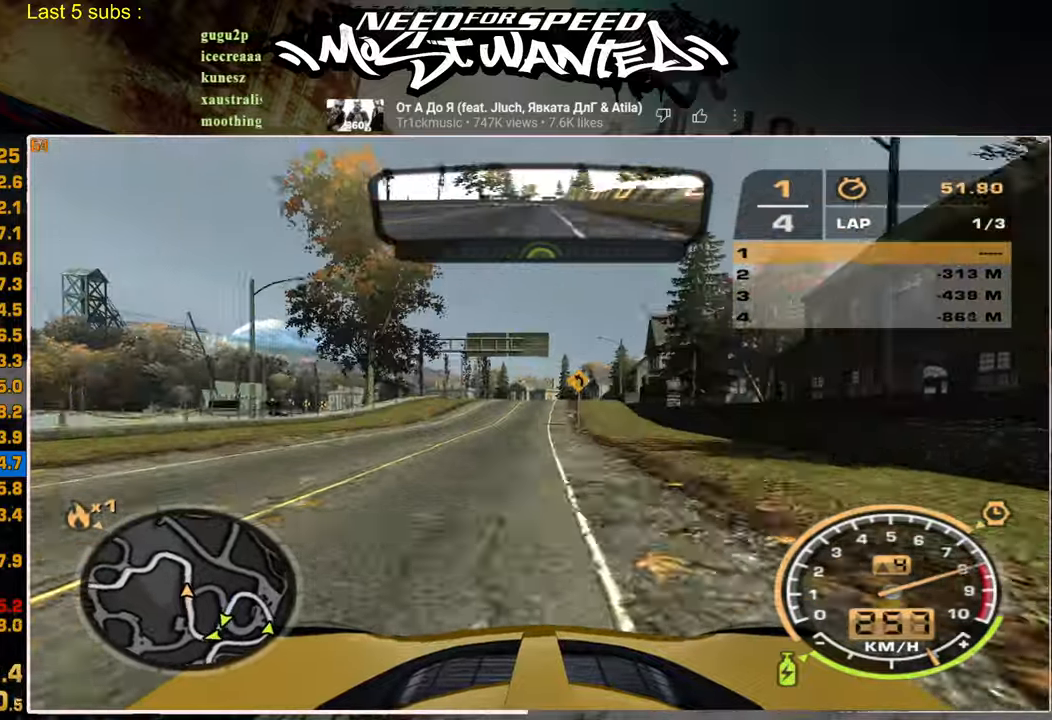
{"dt_ms": 500, "buttons": ["R2"], "left_stick": "center", "right_stick": "center", "events": []}
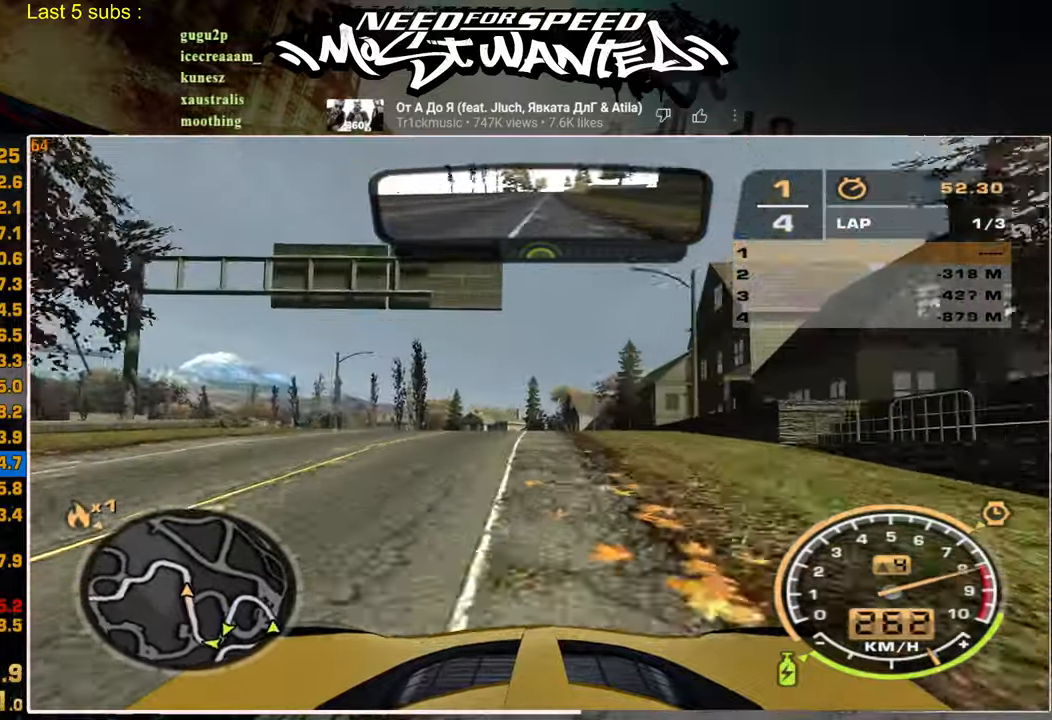
{"dt_ms": 500, "buttons": ["R2"], "left_stick": "center", "right_stick": "center", "events": []}
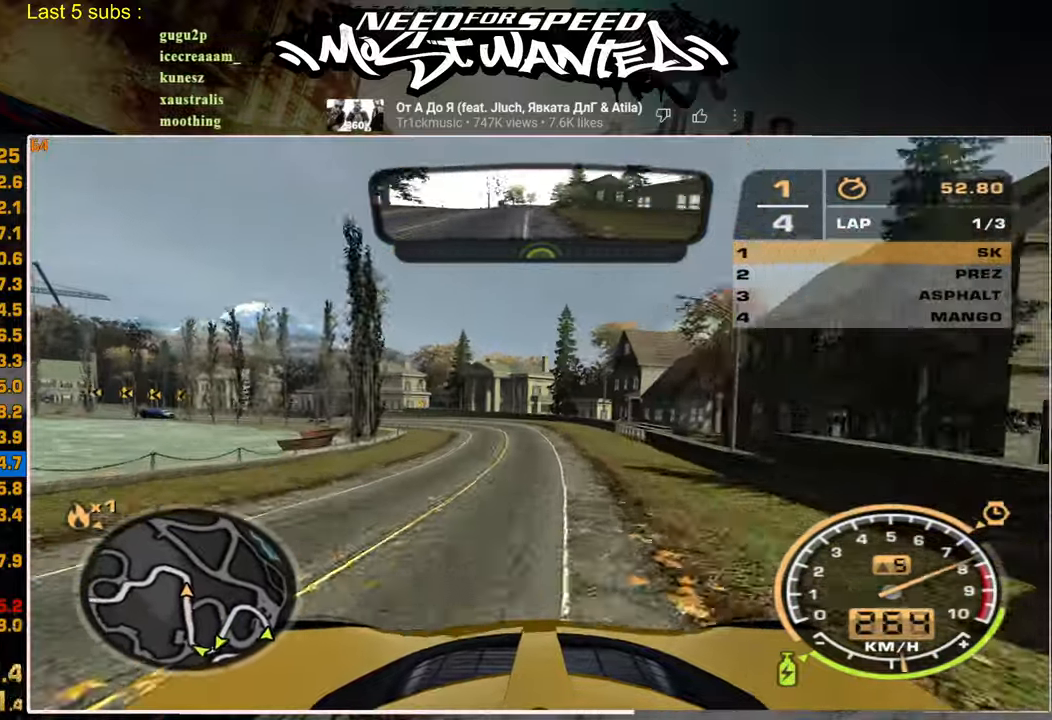
{"dt_ms": 500, "buttons": ["R2"], "left_stick": "center", "right_stick": "center", "events": [[167, "L2", "down"], [267, "R2", "up"], [334, "R2", "down"], [434, "L2", "up"]]}
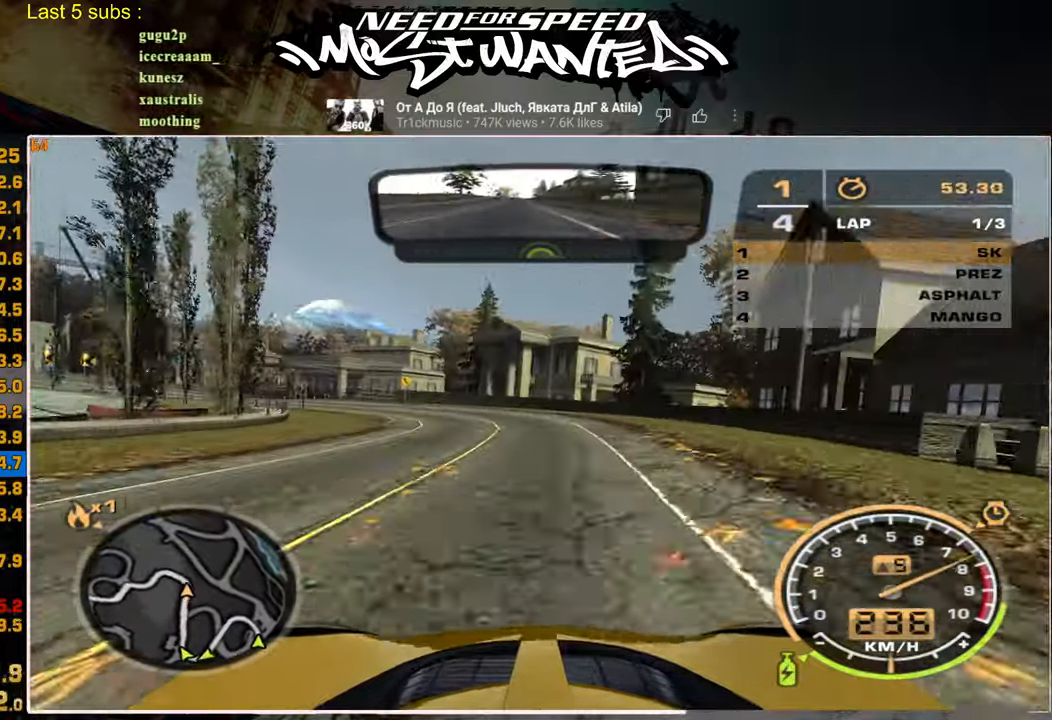
{"dt_ms": 500, "buttons": ["R2"], "left_stick": "center", "right_stick": "center", "events": []}